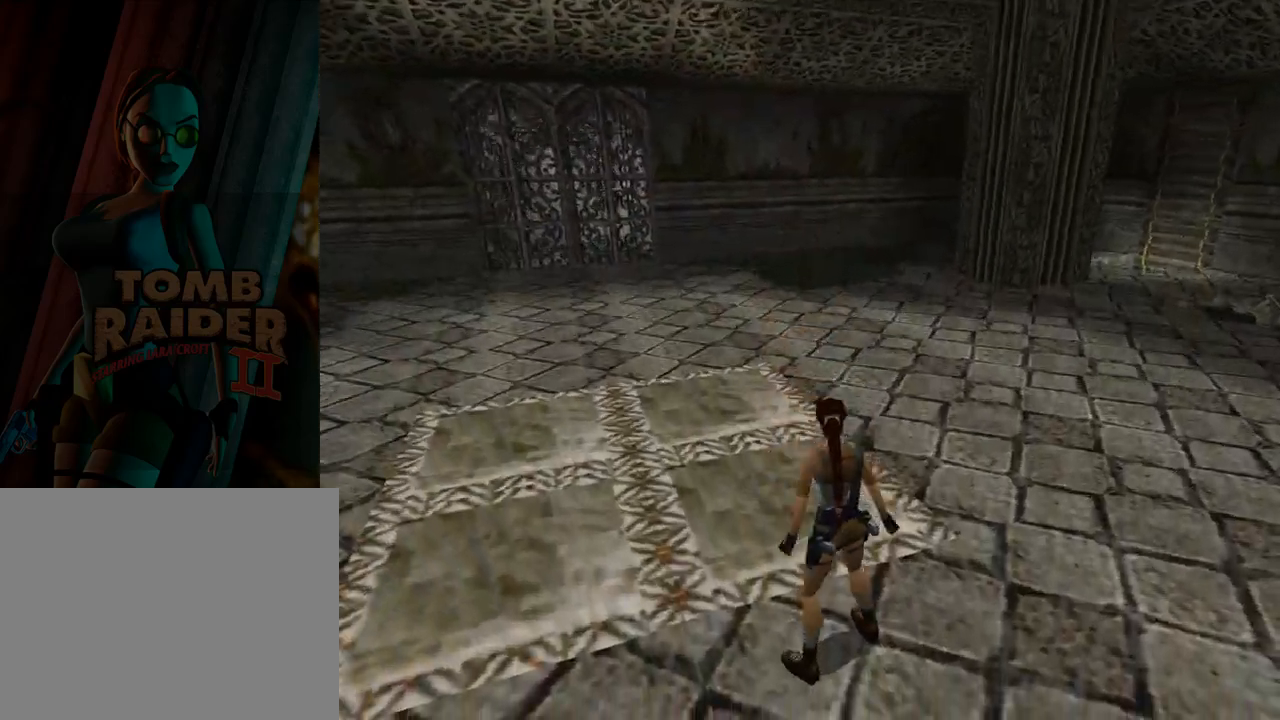
Gameplay with a controller (PlayStation layout); each line is a JSON object with the inputs held at the frame after it. "events" lists button and stick changes between this image and that frame as [ms after this image, input, new state], when the widget could be followed in between. Not read: L2 R2 right_stick.
{"buttons": ["L1", "DPAD_DOWN", "DPAD_LEFT"], "left_stick": "center", "events": [[500, "DPAD_DOWN", "down"], [500, "DPAD_LEFT", "down"]]}
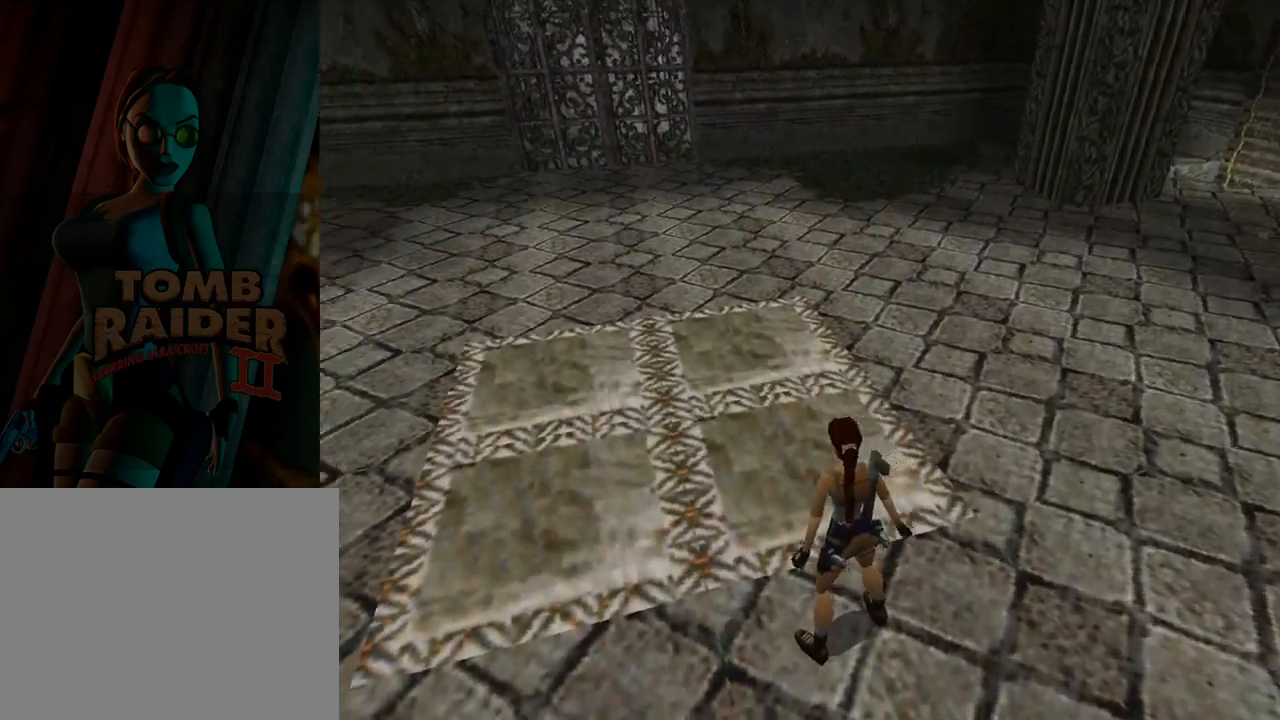
{"buttons": ["L1", "DPAD_DOWN"], "left_stick": "center", "events": [[67, "DPAD_LEFT", "up"]]}
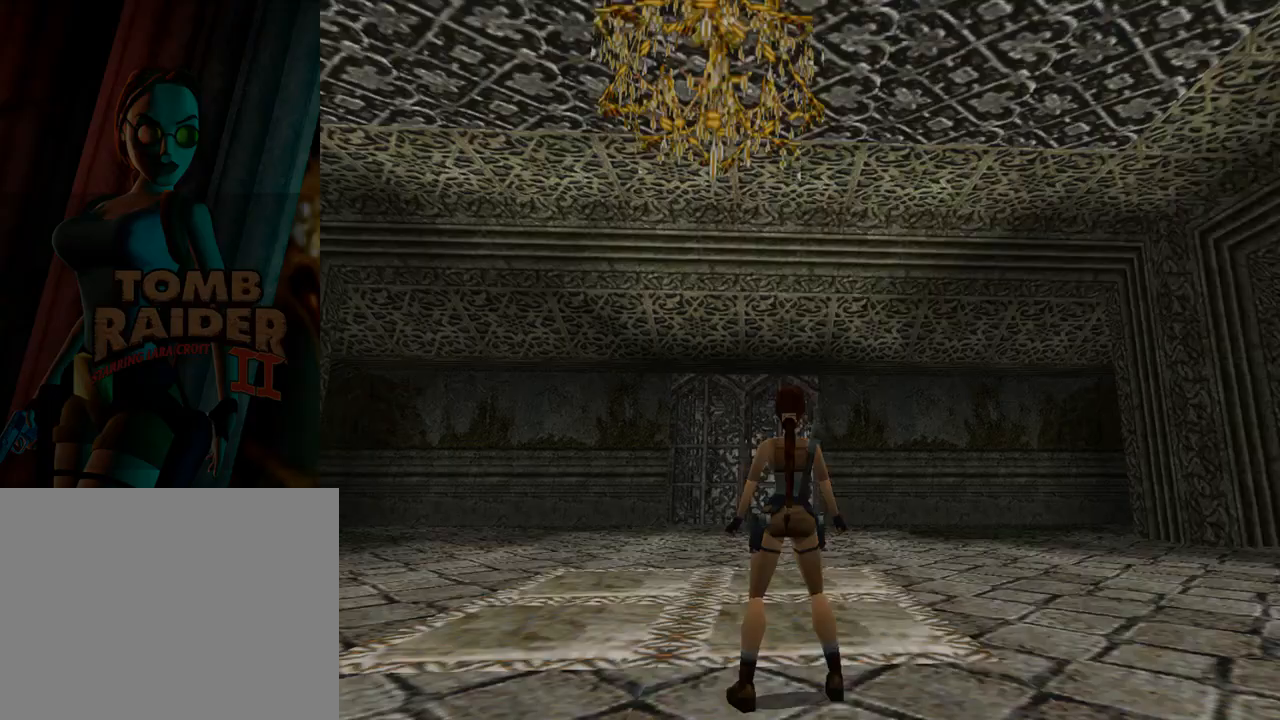
{"buttons": ["DPAD_LEFT"], "left_stick": "center", "events": [[167, "DPAD_DOWN", "up"], [167, "DPAD_LEFT", "down"], [367, "L1", "up"]]}
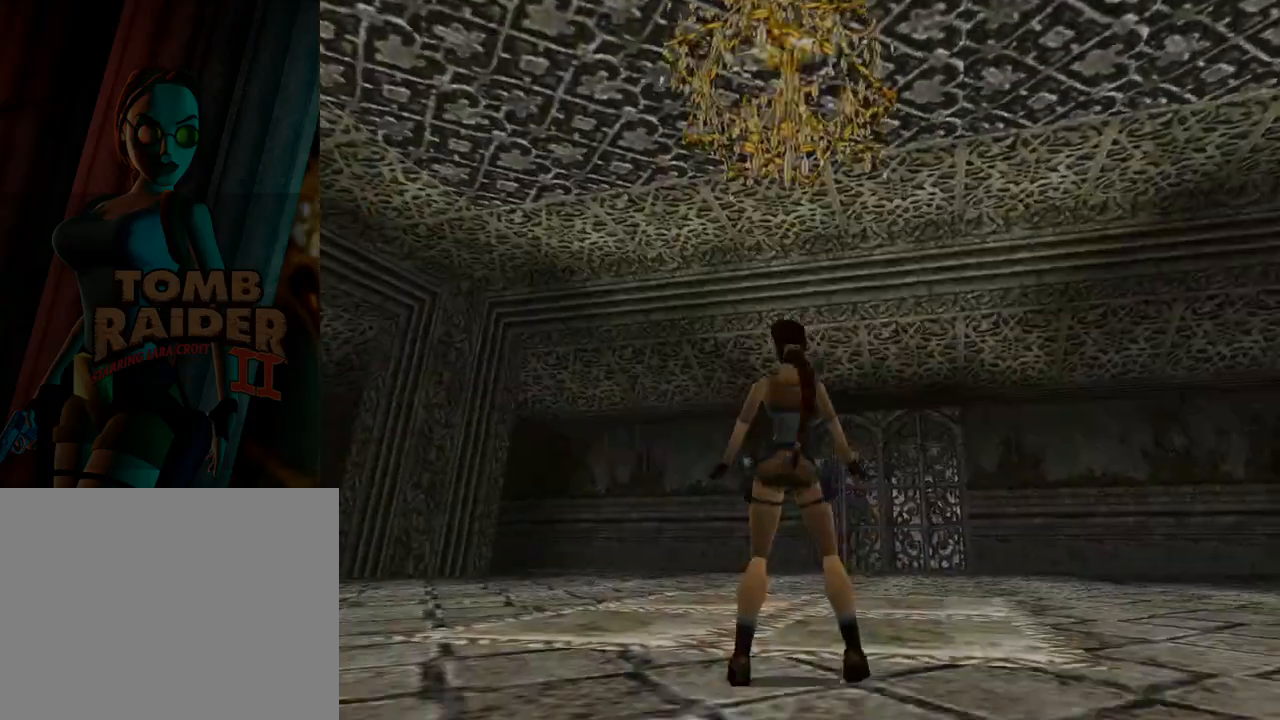
{"buttons": ["DPAD_UP", "DPAD_LEFT"], "left_stick": "center", "events": [[167, "DPAD_UP", "down"]]}
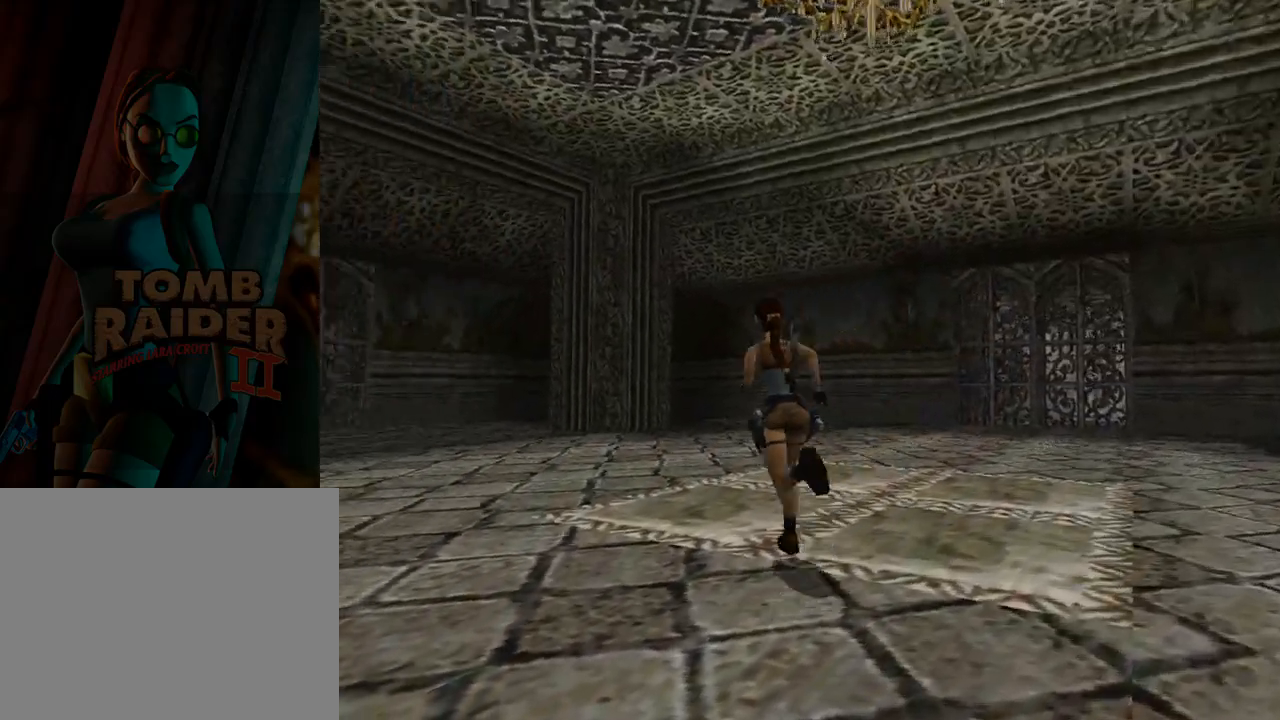
{"buttons": ["DPAD_UP", "DPAD_RIGHT"], "left_stick": "center", "events": [[100, "DPAD_LEFT", "up"], [167, "DPAD_RIGHT", "down"], [300, "DPAD_RIGHT", "up"], [467, "DPAD_RIGHT", "down"]]}
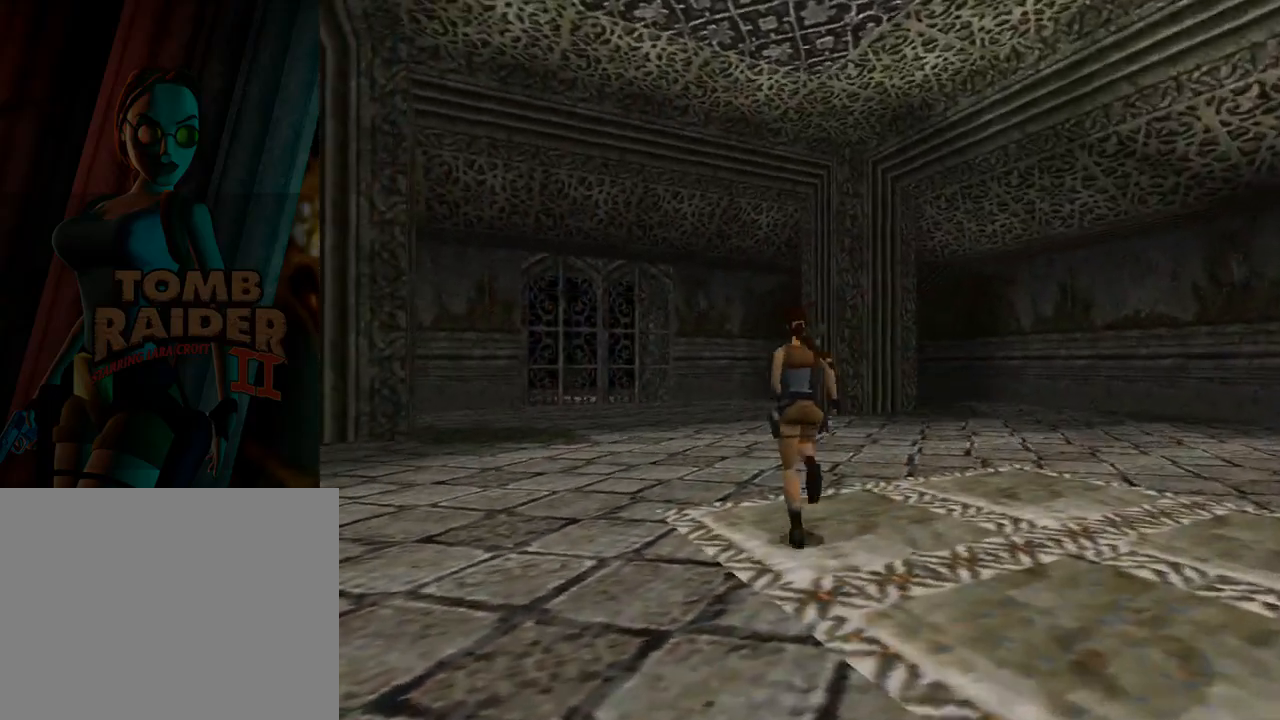
{"buttons": ["DPAD_UP", "DPAD_RIGHT"], "left_stick": "center", "events": [[333, "DPAD_RIGHT", "up"], [400, "DPAD_RIGHT", "down"]]}
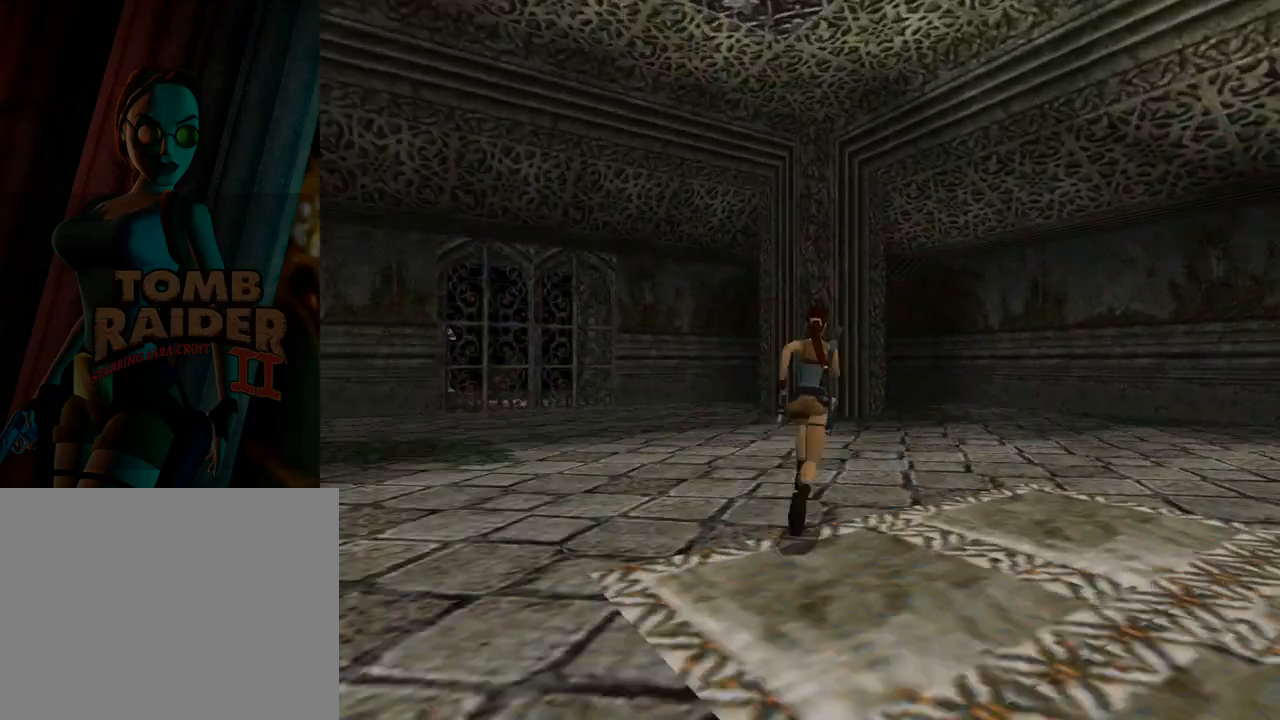
{"buttons": ["DPAD_UP", "DPAD_RIGHT"], "left_stick": "center", "events": []}
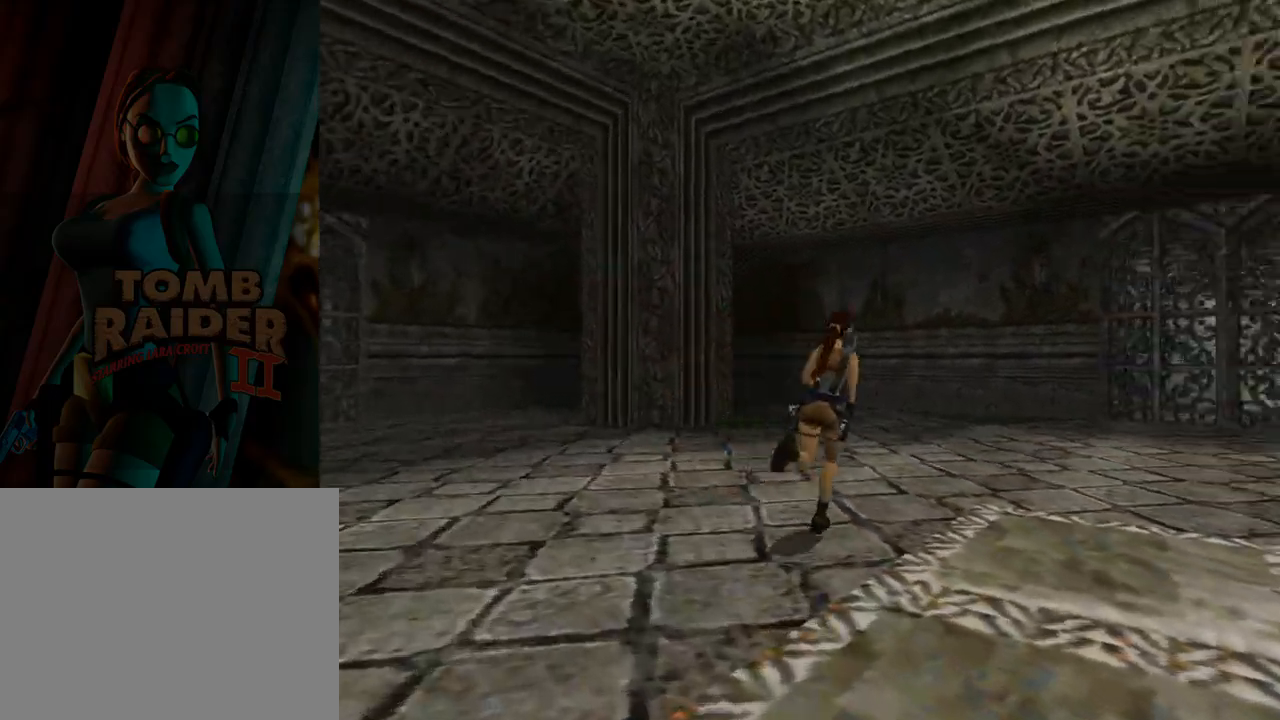
{"buttons": ["DPAD_RIGHT"], "left_stick": "center", "events": [[100, "DPAD_UP", "up"]]}
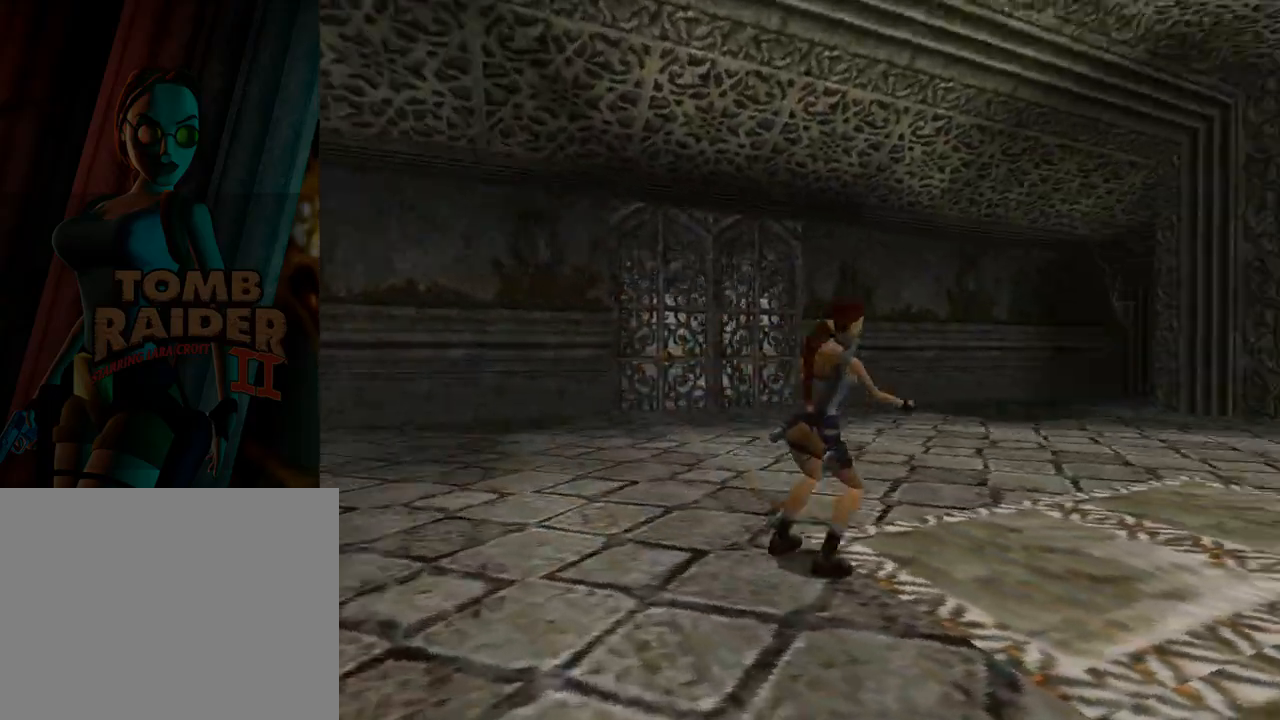
{"buttons": ["L1", "DPAD_DOWN"], "left_stick": "center", "events": [[100, "L1", "down"], [133, "DPAD_RIGHT", "up"], [300, "DPAD_DOWN", "down"]]}
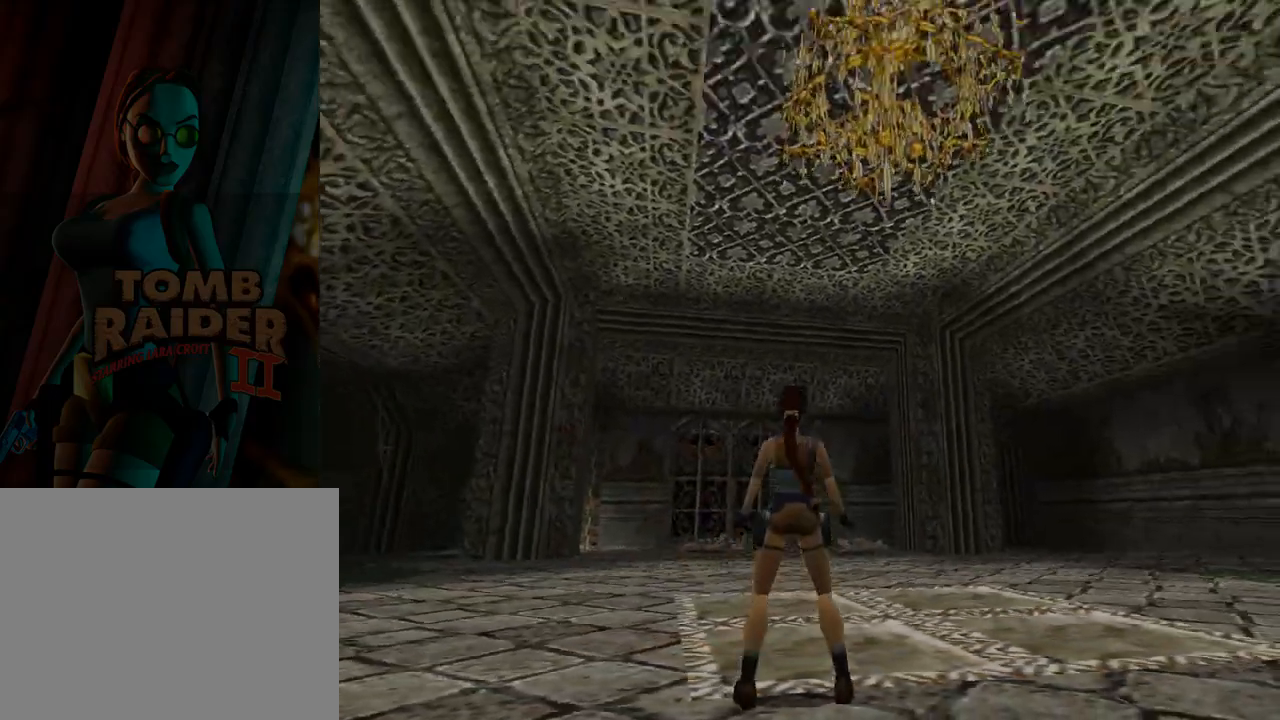
{"buttons": ["L1", "DPAD_UP"], "left_stick": "center", "events": [[367, "DPAD_DOWN", "up"], [500, "DPAD_UP", "down"]]}
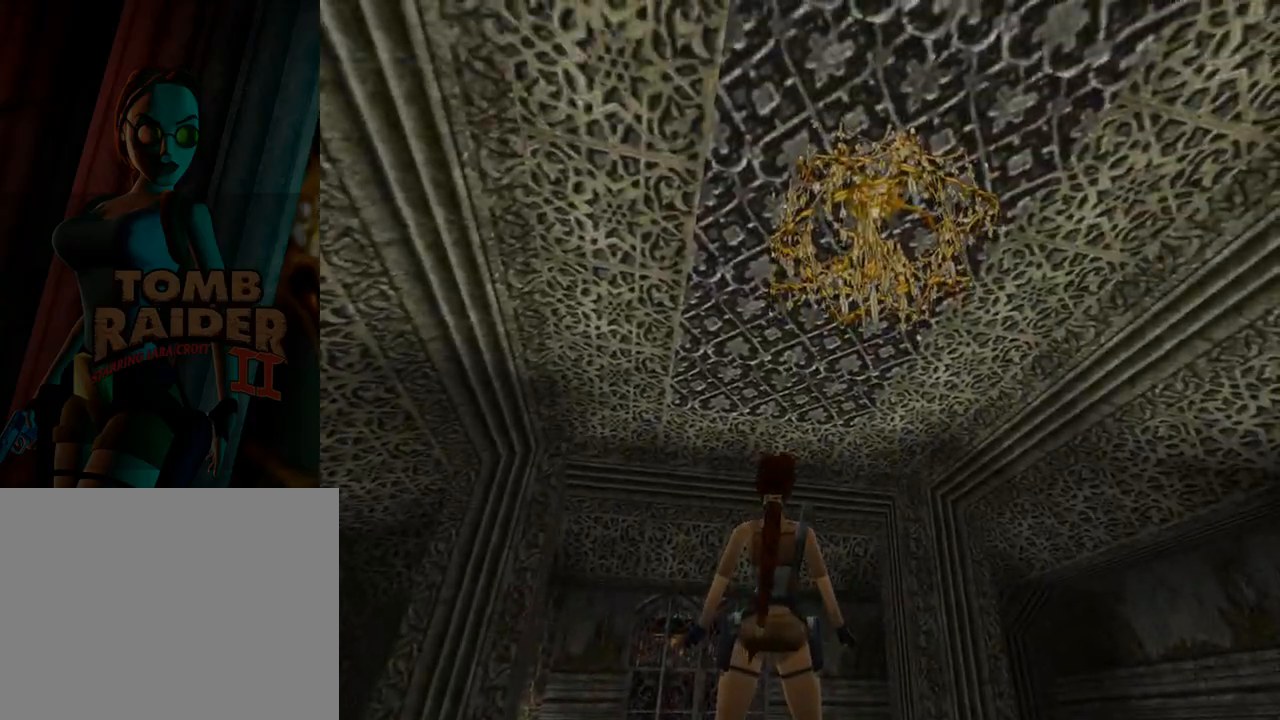
{"buttons": ["DPAD_RIGHT"], "left_stick": "center", "events": [[33, "L1", "up"], [67, "DPAD_RIGHT", "down"], [467, "DPAD_UP", "up"]]}
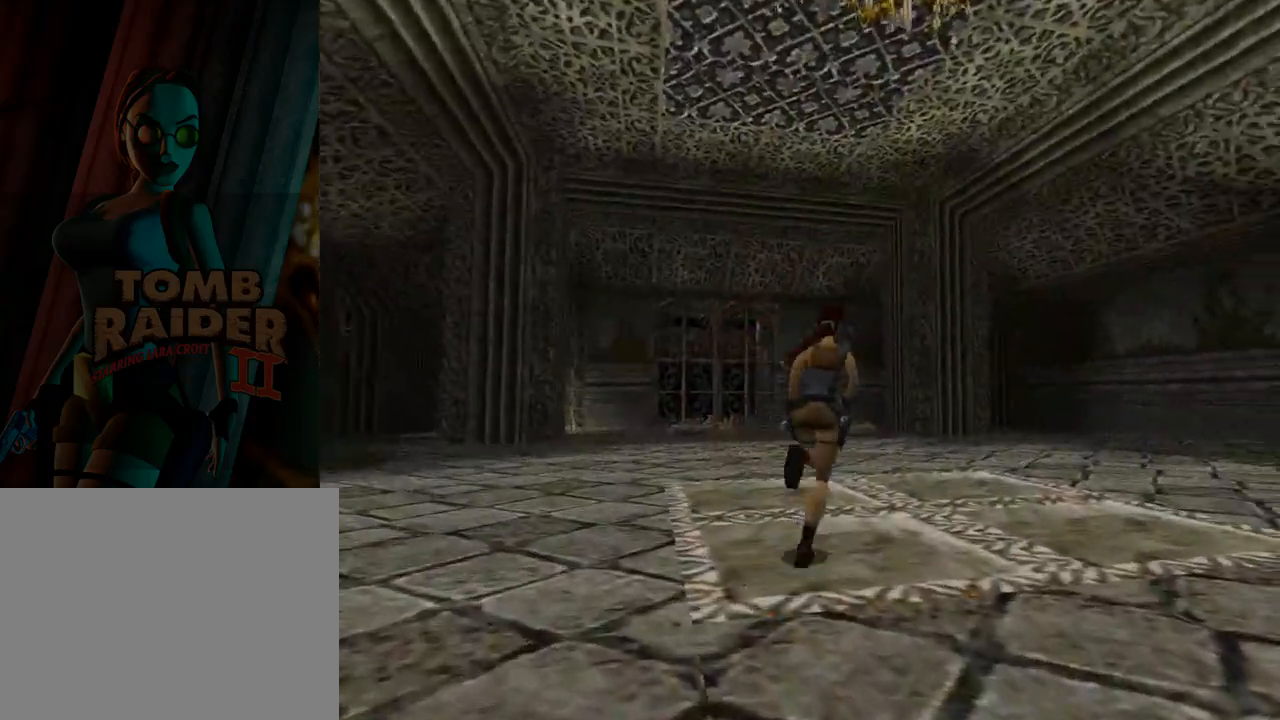
{"buttons": ["DPAD_UP", "DPAD_RIGHT"], "left_stick": "center", "events": [[67, "DPAD_RIGHT", "up"], [100, "DPAD_UP", "down"], [267, "DPAD_RIGHT", "down"], [333, "DPAD_UP", "up"], [467, "DPAD_UP", "down"]]}
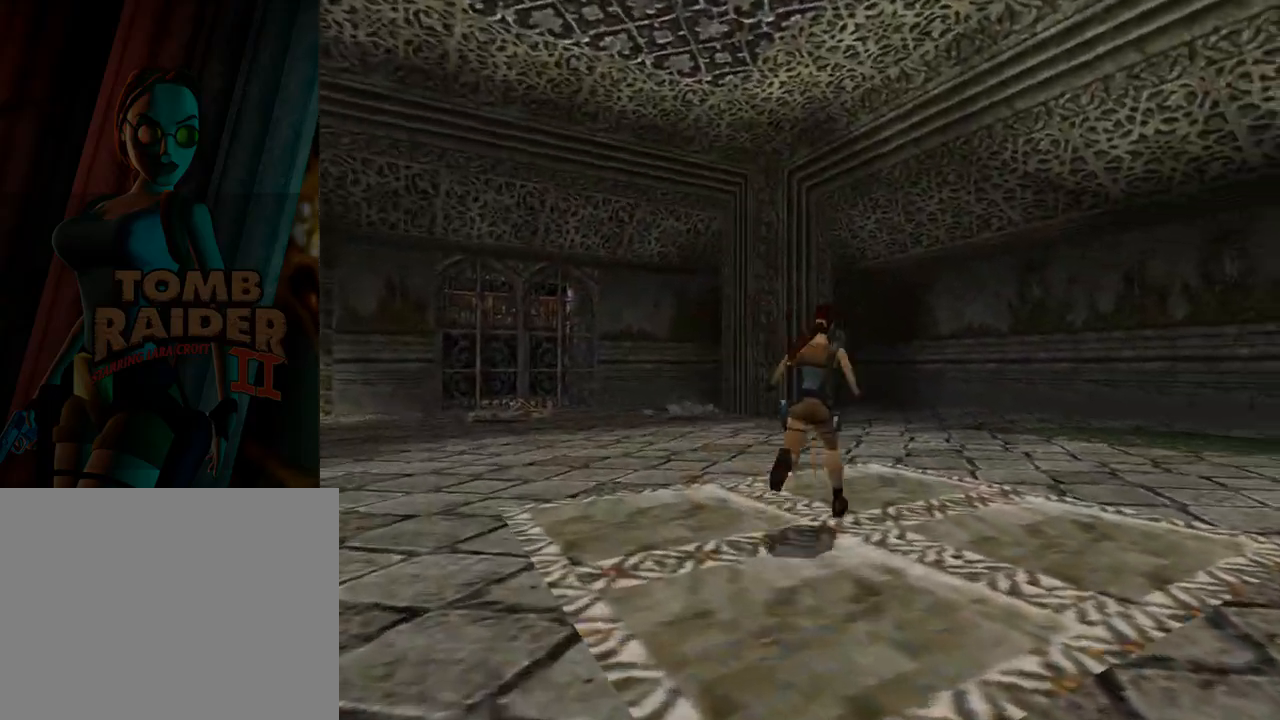
{"buttons": ["DPAD_UP"], "left_stick": "center", "events": [[133, "DPAD_RIGHT", "up"], [167, "DPAD_UP", "up"], [300, "DPAD_LEFT", "down"], [367, "DPAD_LEFT", "up"], [500, "DPAD_UP", "down"]]}
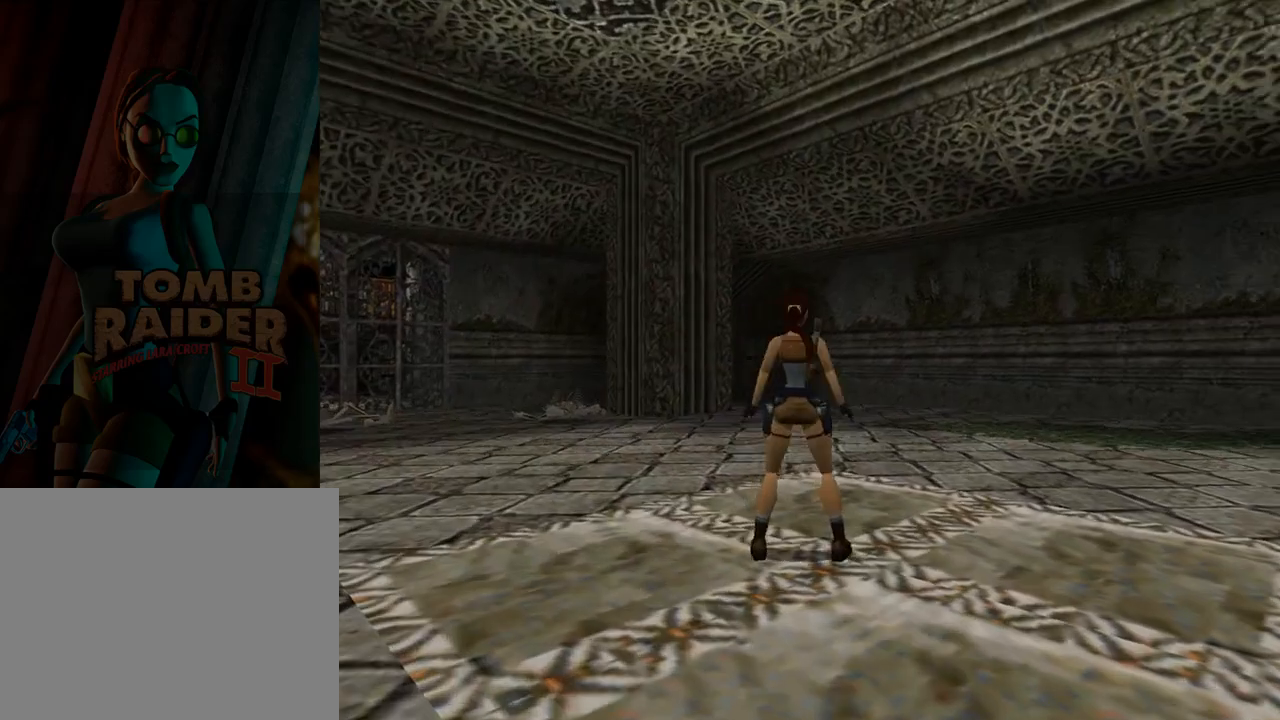
{"buttons": ["DPAD_LEFT"], "left_stick": "center", "events": [[133, "DPAD_UP", "up"], [233, "DPAD_LEFT", "down"]]}
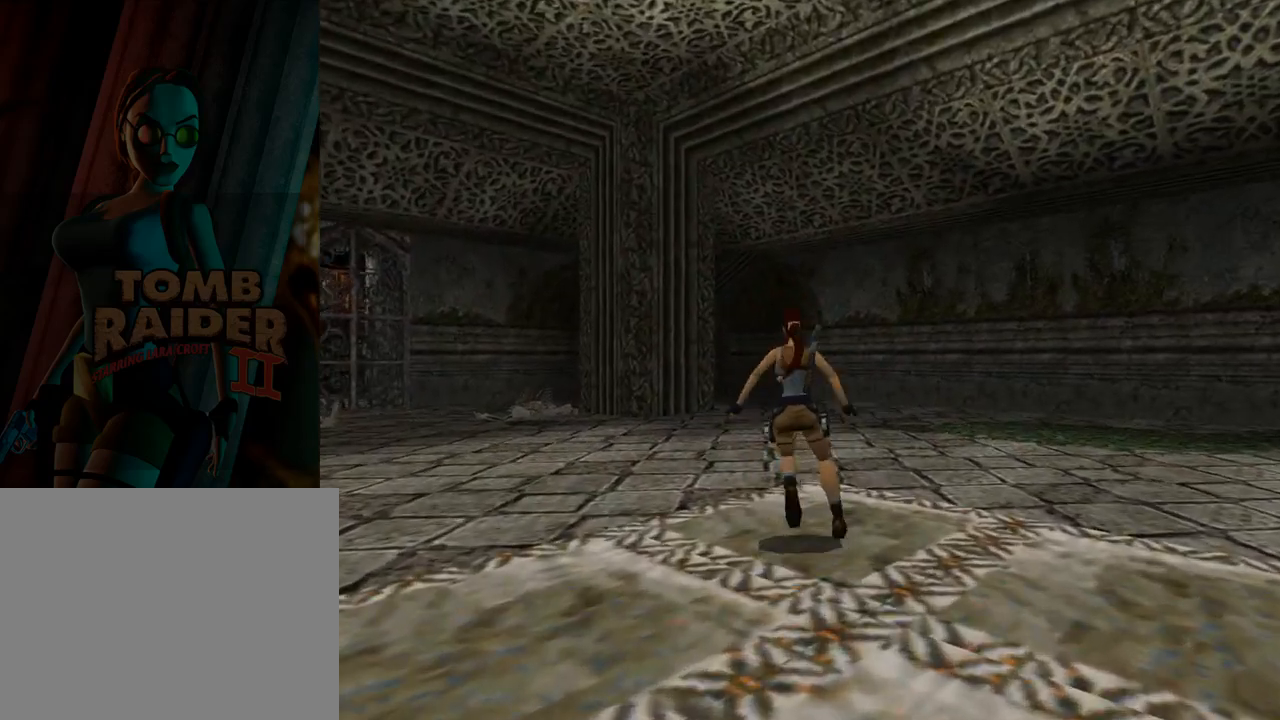
{"buttons": ["DPAD_LEFT"], "left_stick": "center", "events": []}
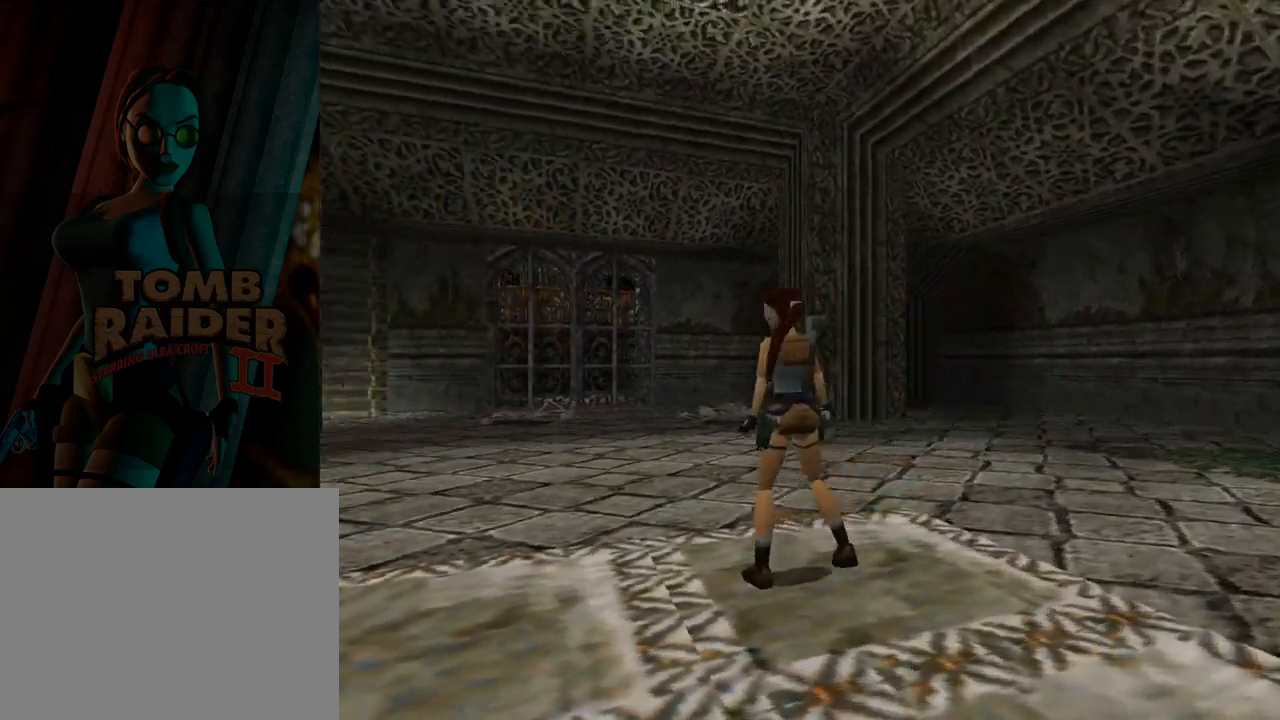
{"buttons": ["L1", "DPAD_DOWN"], "left_stick": "center", "events": [[367, "DPAD_LEFT", "up"], [367, "L1", "down"], [500, "DPAD_DOWN", "down"]]}
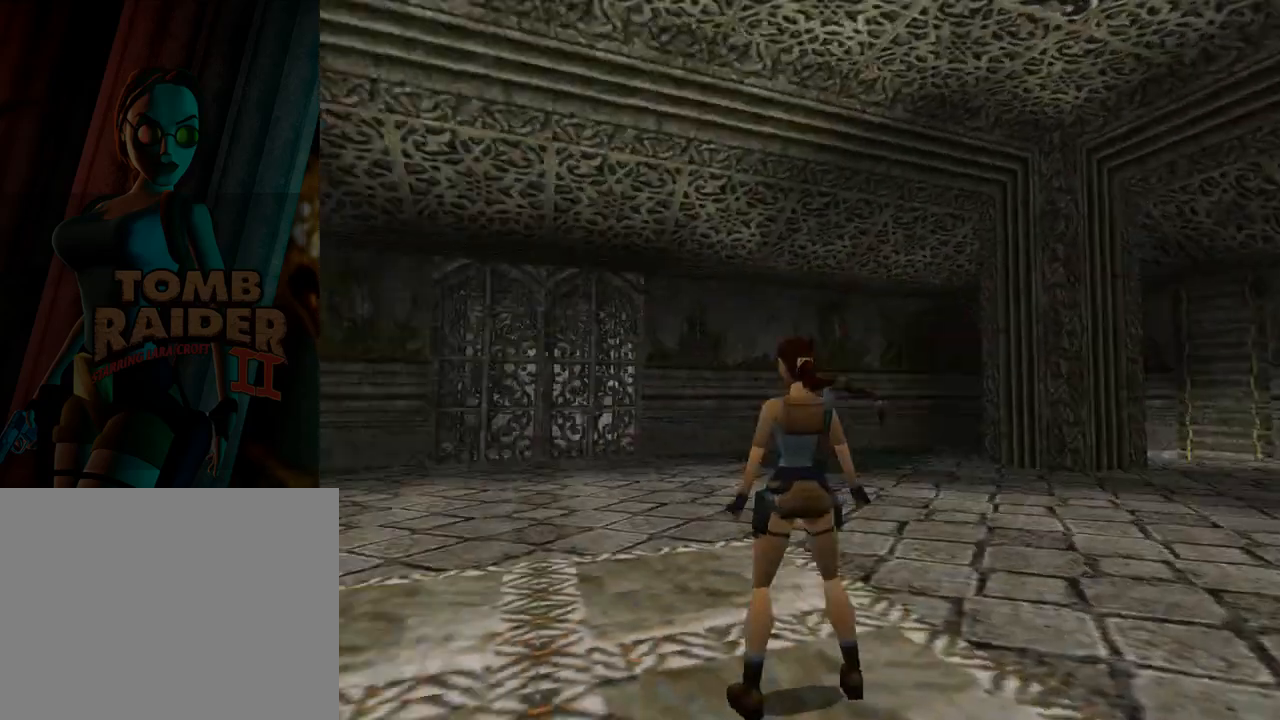
{"buttons": ["L1", "DPAD_DOWN"], "left_stick": "center", "events": []}
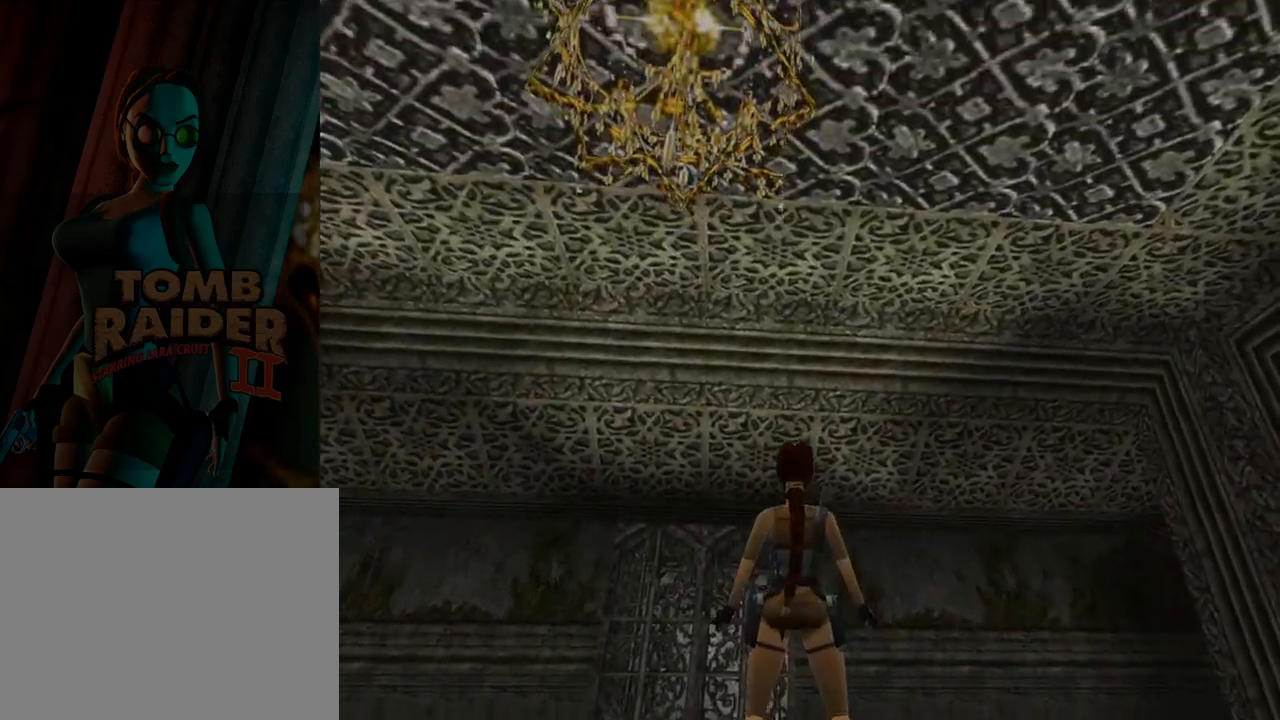
{"buttons": ["L1", "DPAD_DOWN", "DPAD_LEFT"], "left_stick": "center", "events": [[67, "DPAD_LEFT", "down"]]}
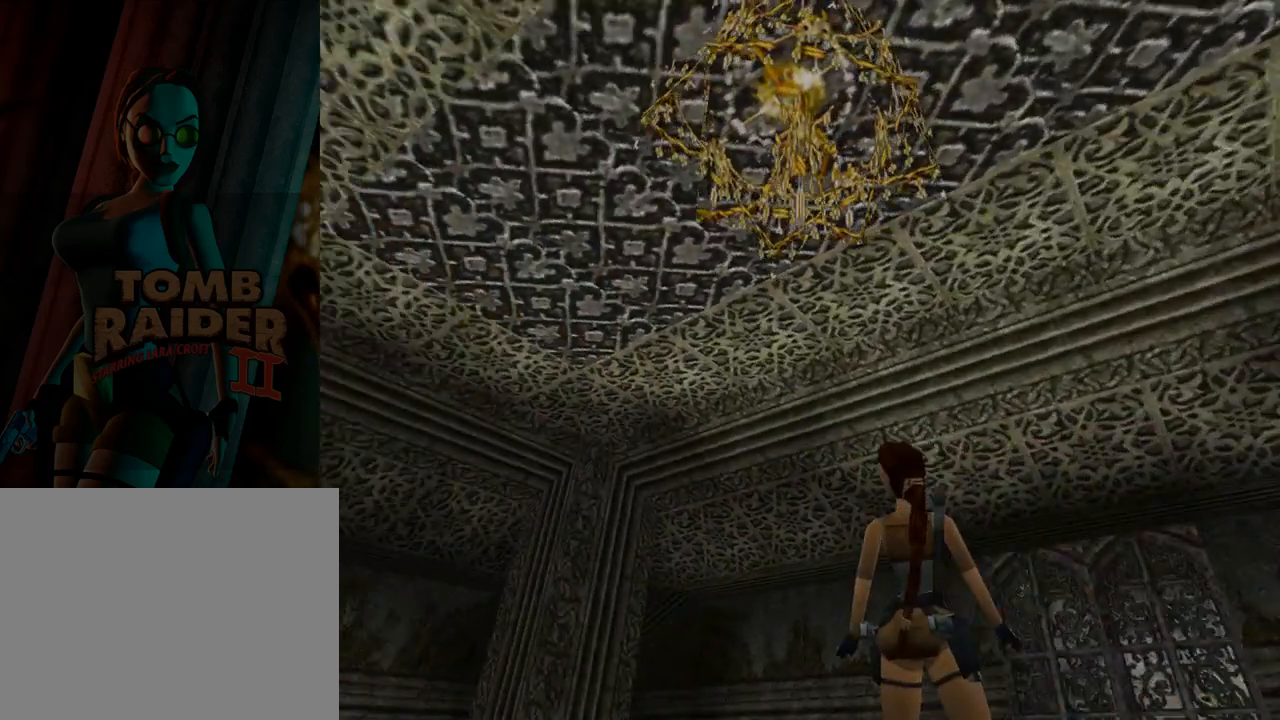
{"buttons": ["L1"], "left_stick": "center", "events": [[67, "DPAD_DOWN", "up"], [167, "DPAD_LEFT", "up"]]}
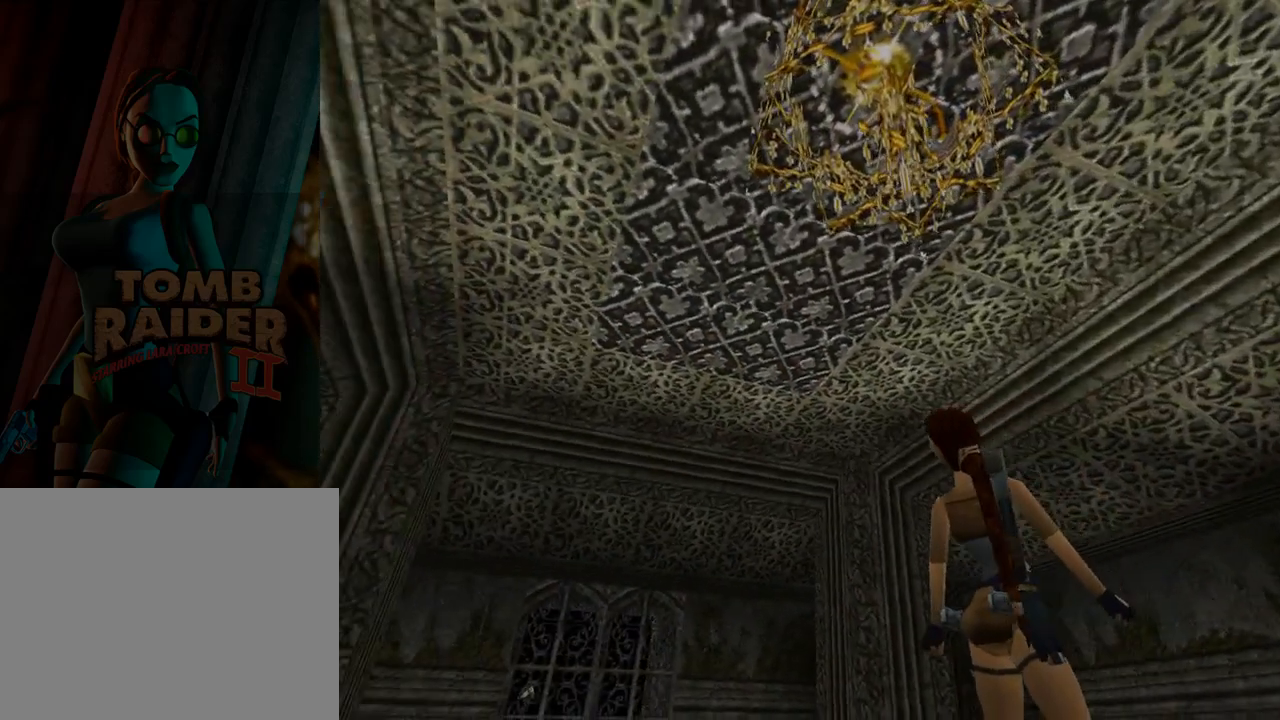
{"buttons": ["L1"], "left_stick": "center", "events": [[167, "DPAD_DOWN", "down"], [467, "DPAD_DOWN", "up"]]}
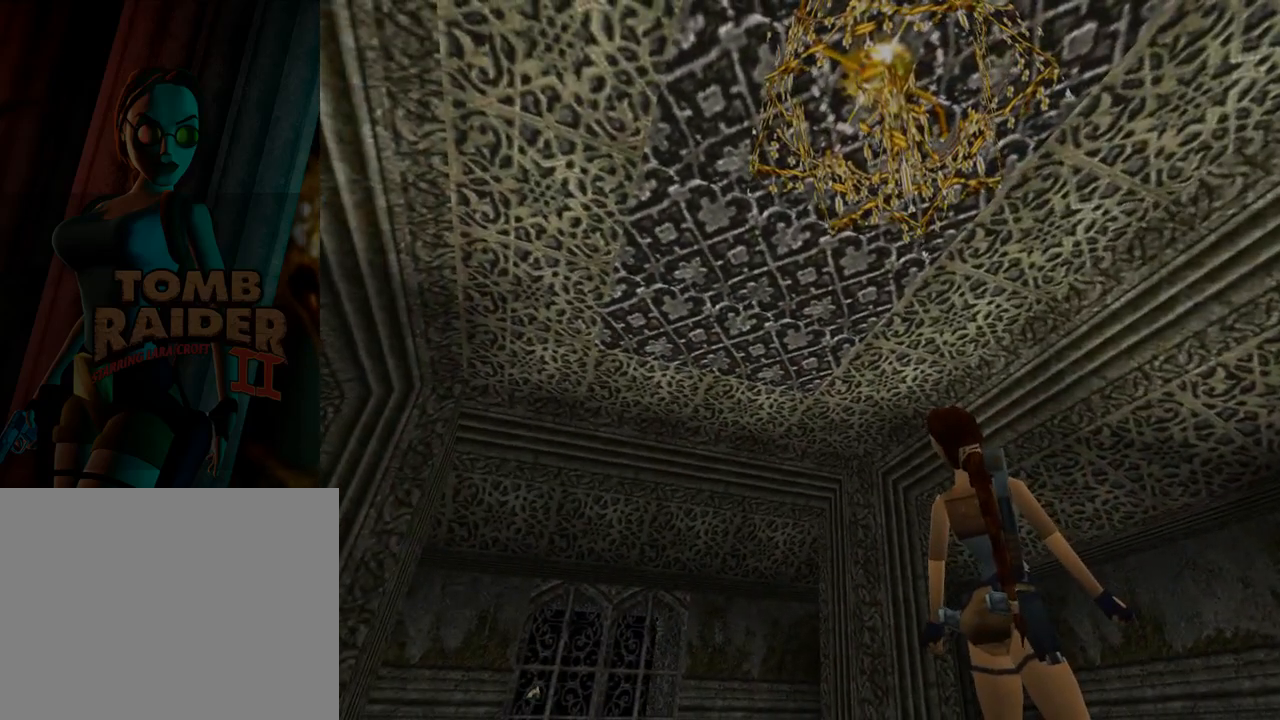
{"buttons": ["L1"], "left_stick": "center", "events": []}
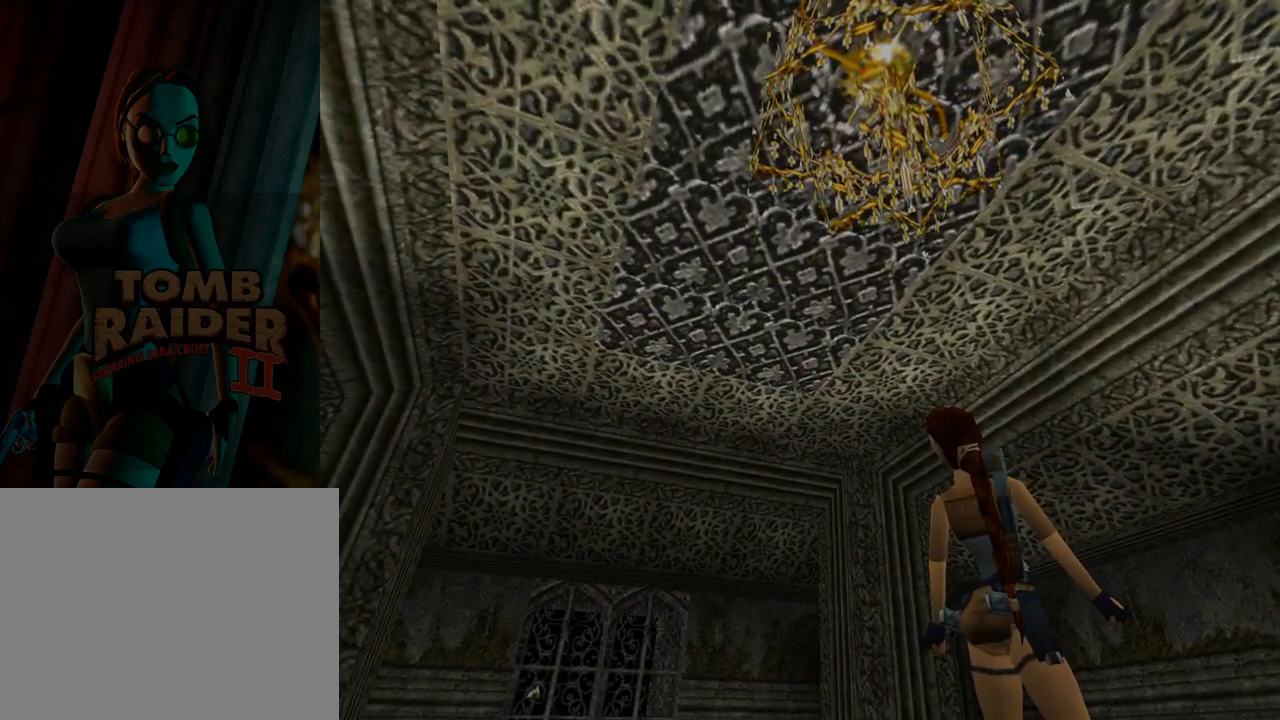
{"buttons": ["L1", "DPAD_RIGHT"], "left_stick": "center", "events": [[200, "DPAD_RIGHT", "down"]]}
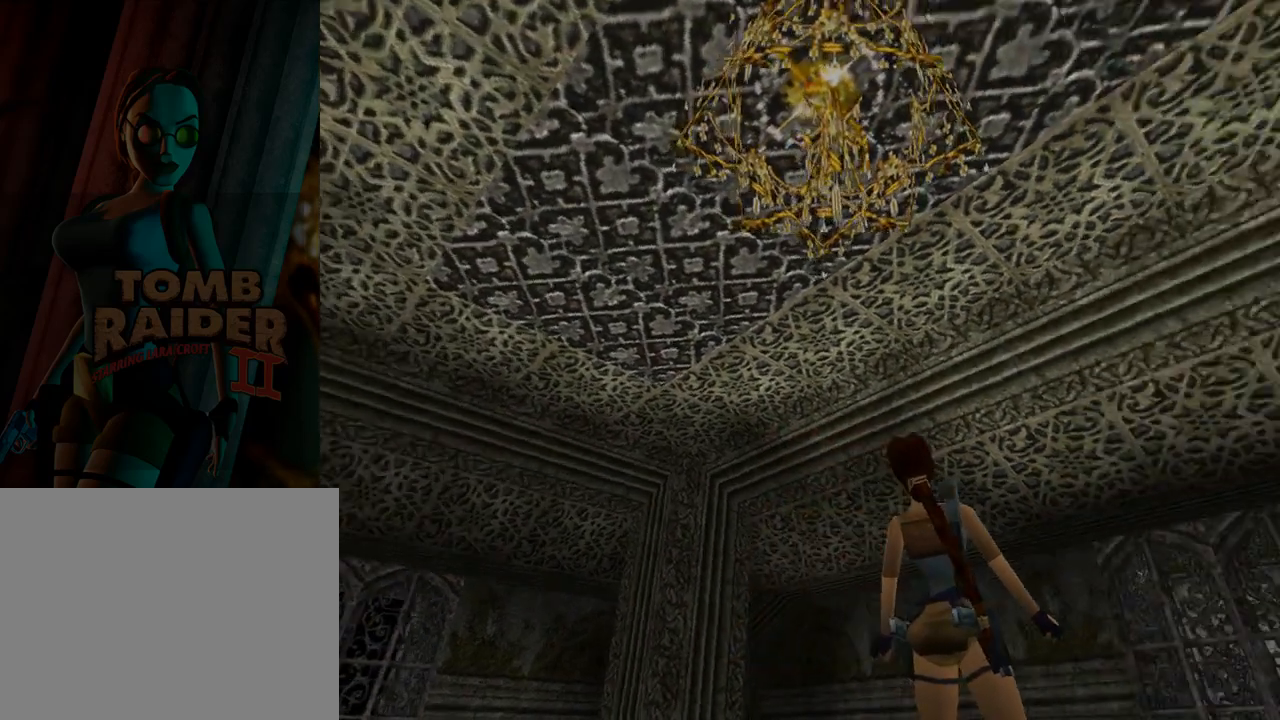
{"buttons": [], "left_stick": "center", "events": [[167, "DPAD_RIGHT", "up"], [500, "L1", "up"]]}
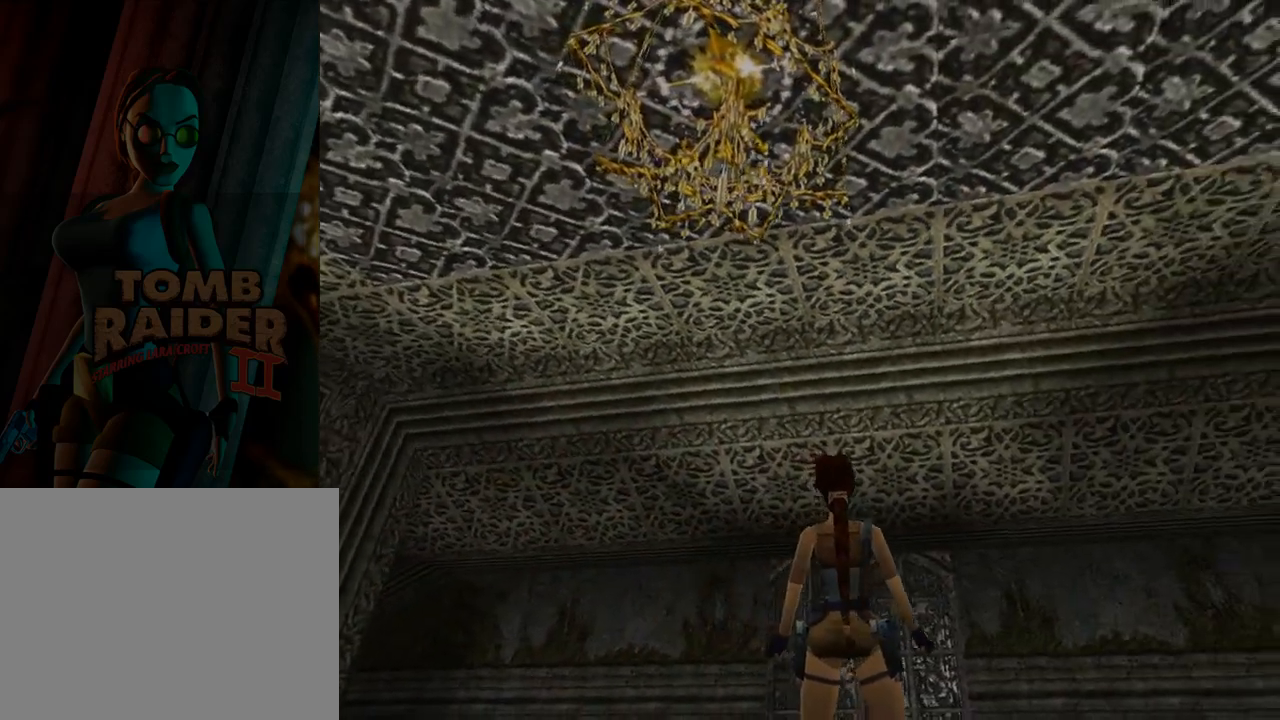
{"buttons": ["DPAD_LEFT"], "left_stick": "center", "events": [[67, "DPAD_LEFT", "down"]]}
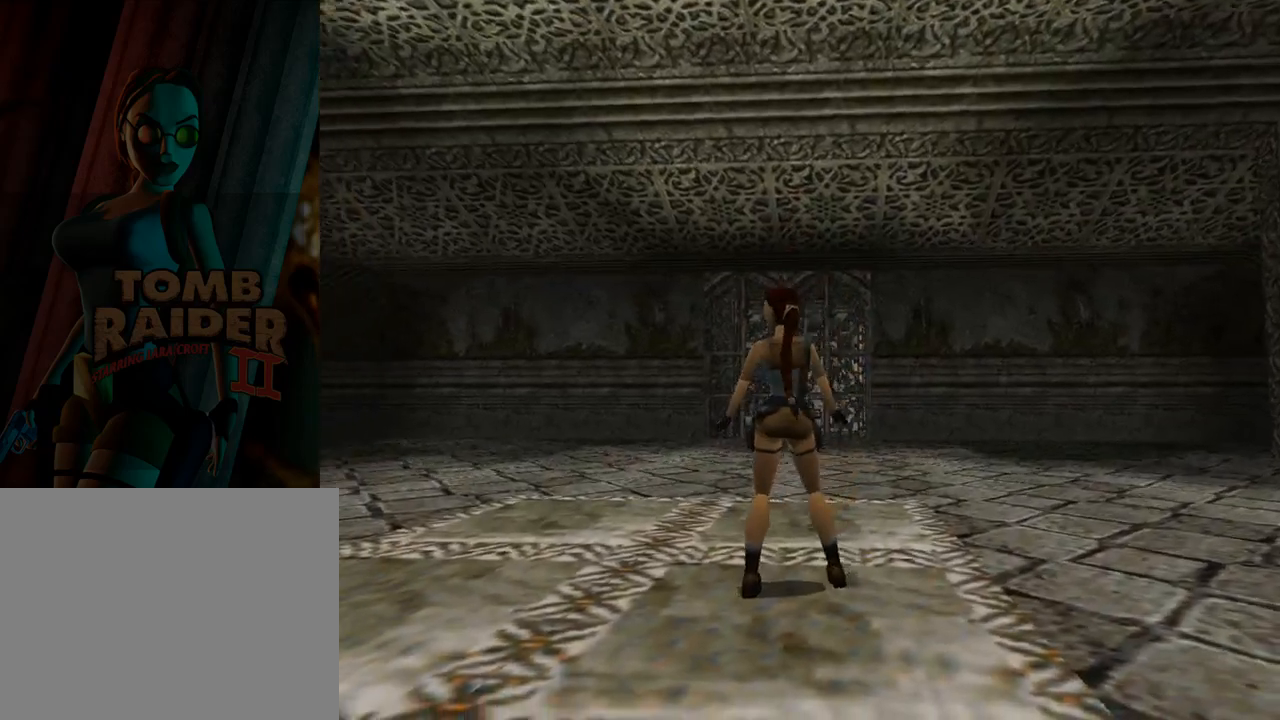
{"buttons": [], "left_stick": "center", "events": [[233, "DPAD_UP", "down"], [267, "DPAD_LEFT", "up"], [367, "DPAD_UP", "up"]]}
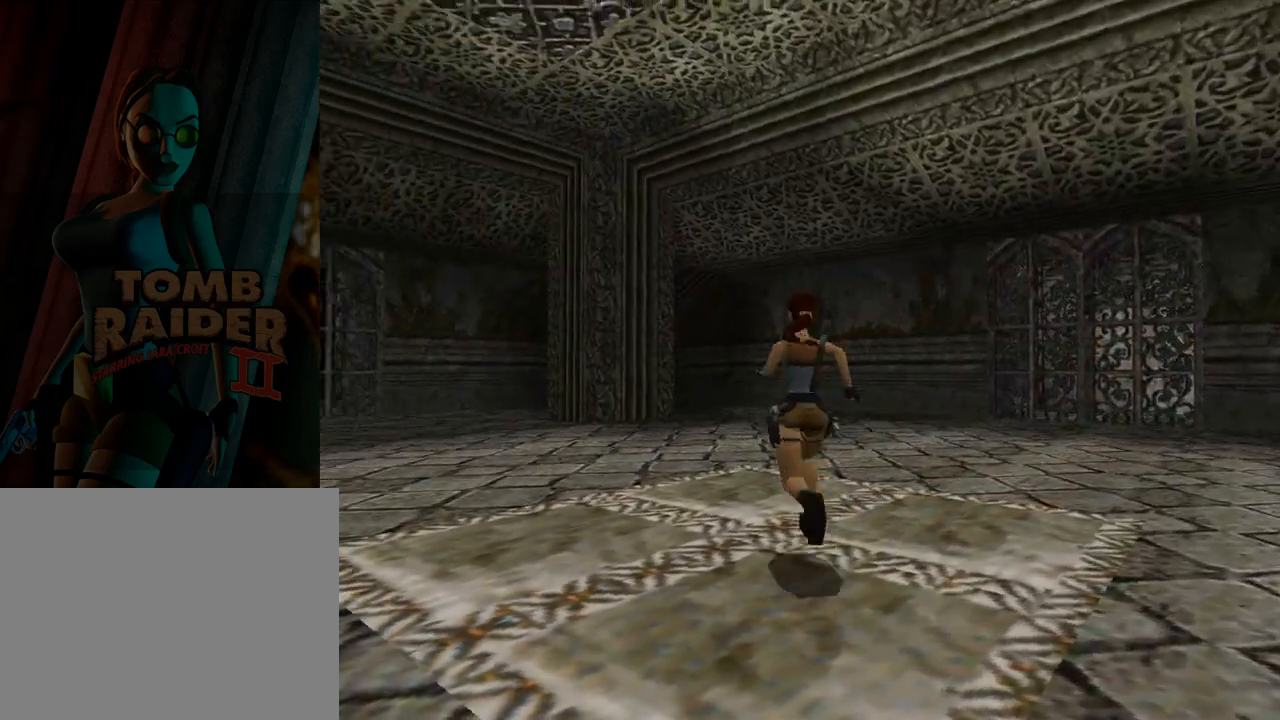
{"buttons": ["CROSS", "DPAD_LEFT"], "left_stick": "center", "events": [[233, "DPAD_LEFT", "down"], [467, "CROSS", "down"]]}
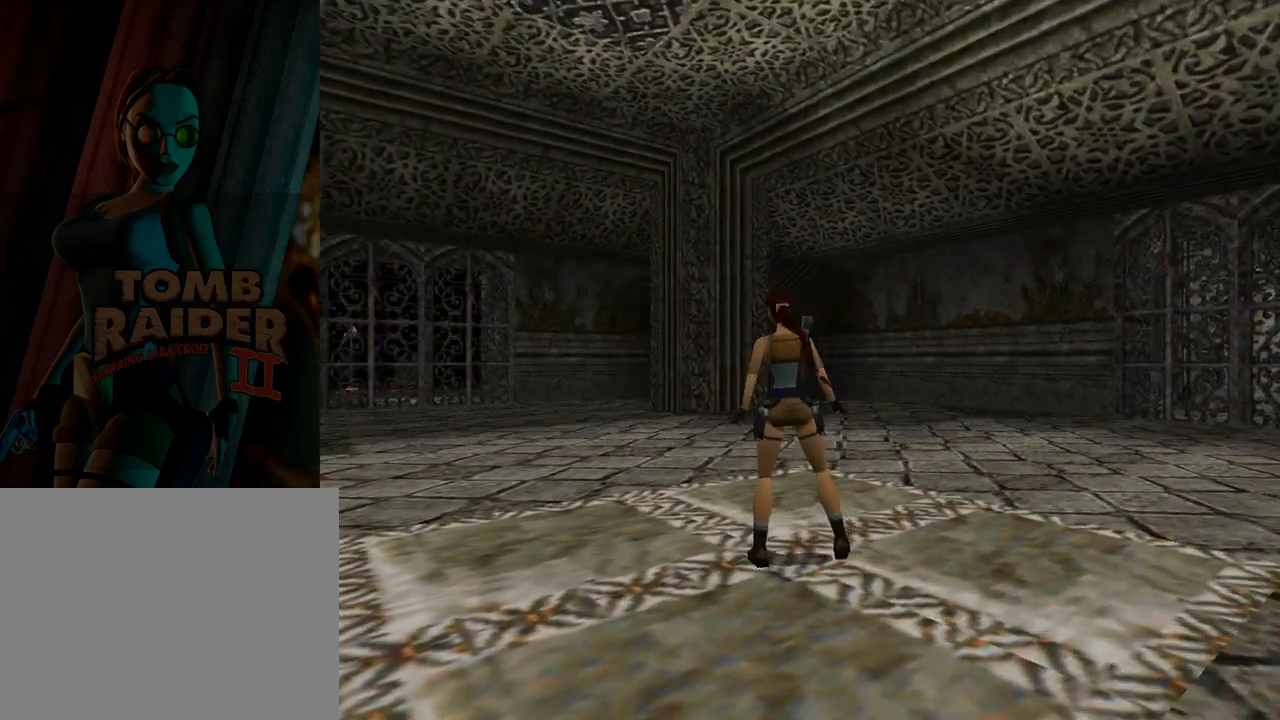
{"buttons": ["CROSS", "DPAD_LEFT"], "left_stick": "center", "events": []}
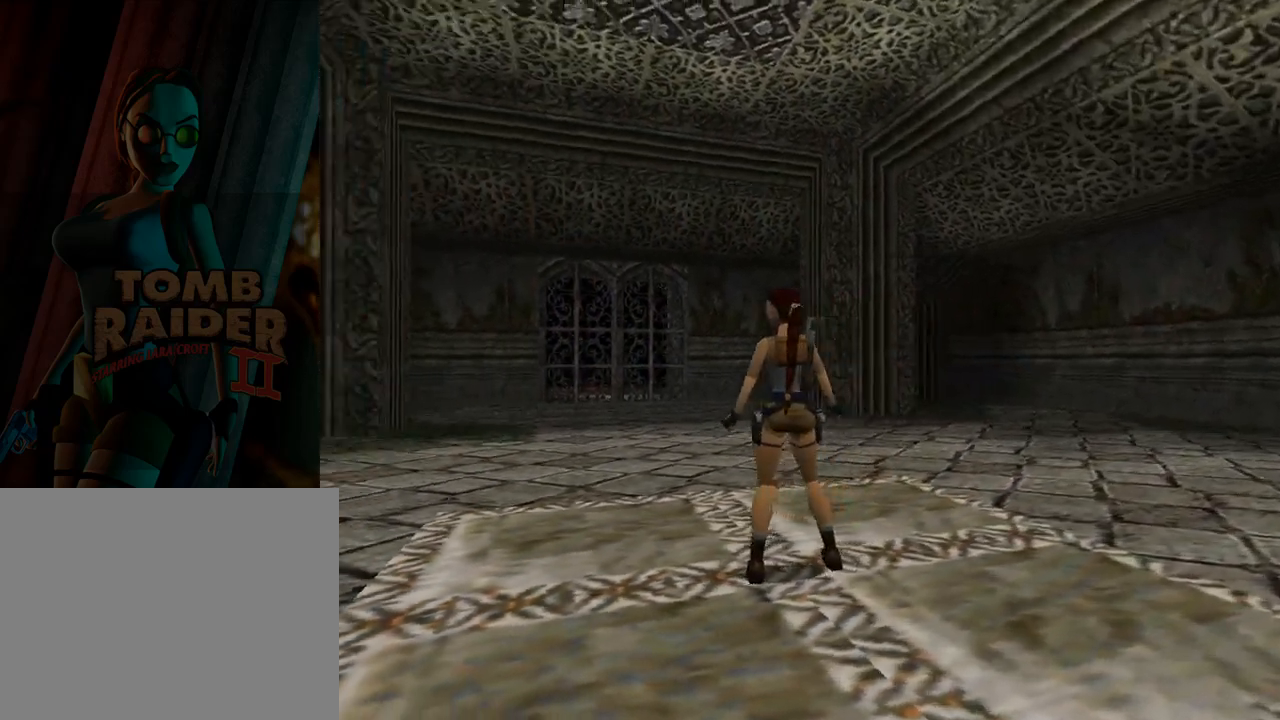
{"buttons": ["CROSS"], "left_stick": "center", "events": [[300, "DPAD_LEFT", "up"]]}
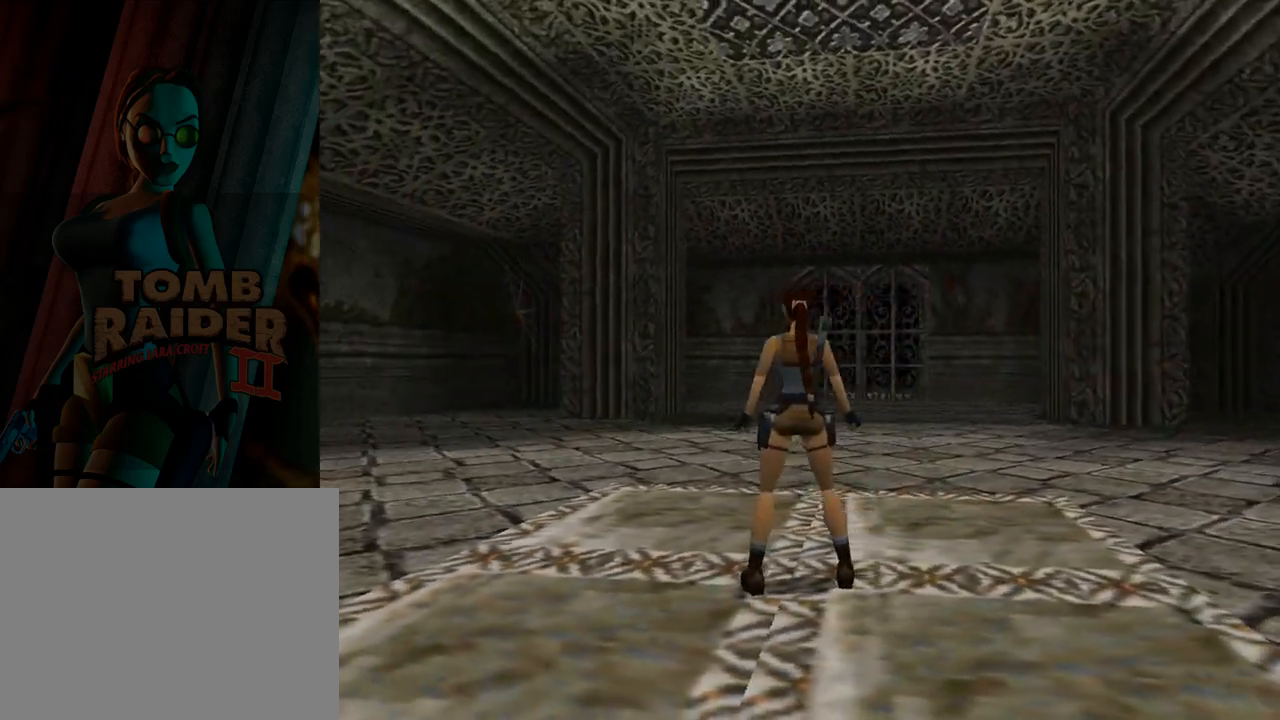
{"buttons": ["CROSS", "DPAD_RIGHT"], "left_stick": "center", "events": [[200, "DPAD_RIGHT", "down"]]}
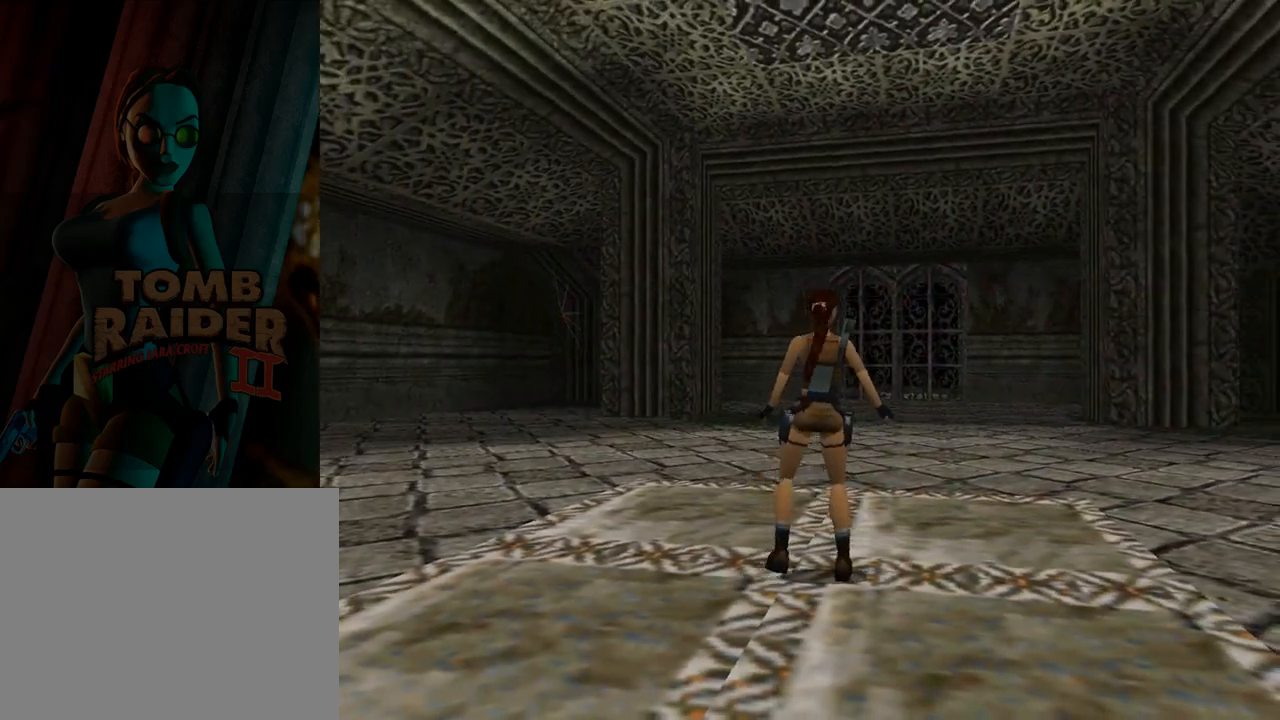
{"buttons": ["CROSS", "DPAD_RIGHT"], "left_stick": "center", "events": []}